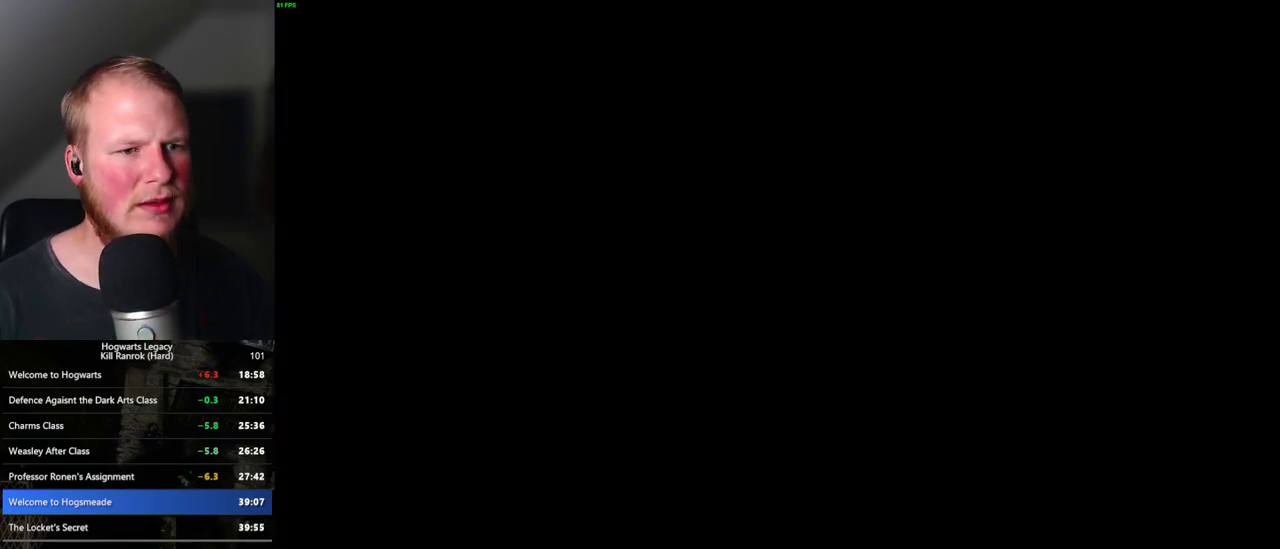
Gameplay with keyboard and mouse; each line is a JSON object with the keys and mouse buttons held at the frame after it. "events" lists presses ("down") and releases ("up") of ".", "/", "0", "1", "2", "3", "4", "5", "6", "7", "8", "9", "a", "alt_l", "alt_r", "b", "backslash", "backspace", "c", "caps_lock", "comma", "ctrl_l", "ctrl_r", "d", "e", "equals", "escape", "f", "f1", "f10", "f11", "f12", "f2", "f3", "f4", "f5", "f6", "f7", "f8", "f9", "g", "h", "i", "j", "k", "l", "lbracket", "m", "minus", "n", "o", "p", "q", "quote", "r", "rbracket", "return", "s", "semicolon", "shift_l", "shift_r", "space", "super_l", "super_r", "t", "tab", "tilde", "u", "v", "w", "x", "y", "z", "mouse_left", "mouse_wheel", "mouse_right", "mouse_mb4" and "mouse_mb5" between this image and that frame as [ms after this image, input, new state], when the widget could be followed in between. "mouse_left", "mouse_wheel", "mouse_right", "mouse_mb4", "mouse_mb5" = the "left", "wheel", "right", "mb4", "mb5" buttons of the "mouse" list. No other keys are recorded. "wheel" means that the mouse wheel is clicked or scrolled. Mouse movement is not recorded.
{"keys": [], "mouse": [], "events": []}
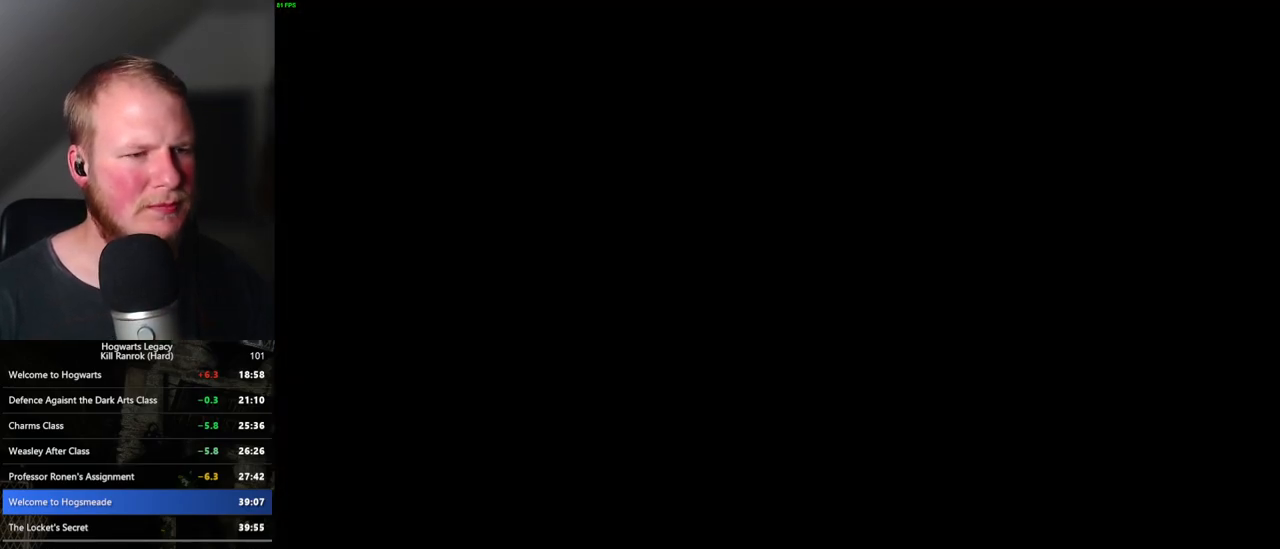
{"keys": [], "mouse": [], "events": []}
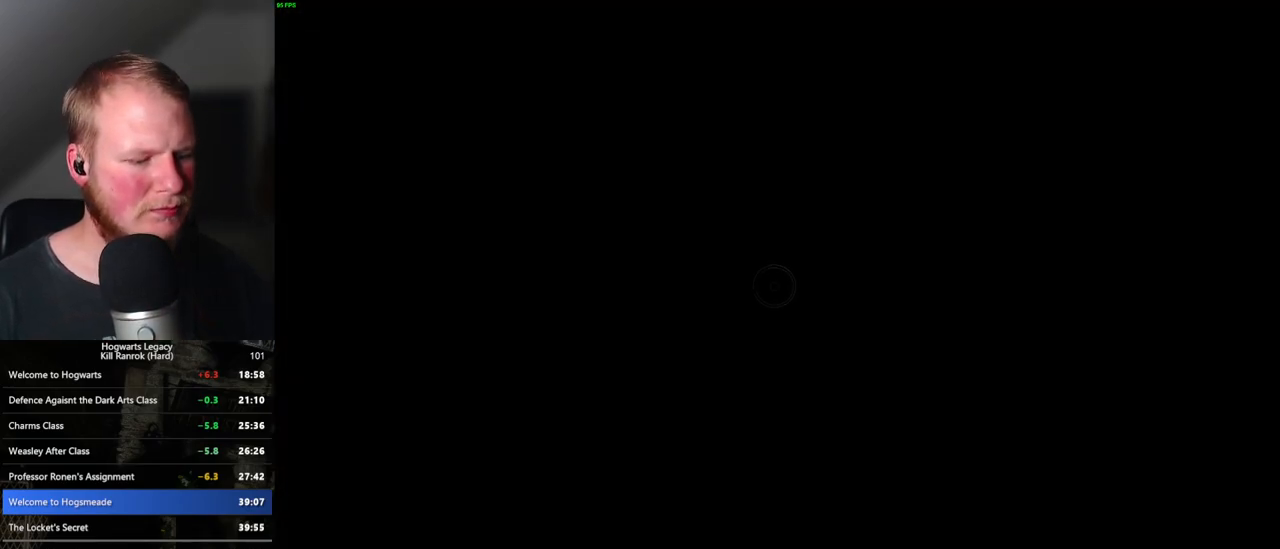
{"keys": [], "mouse": [], "events": []}
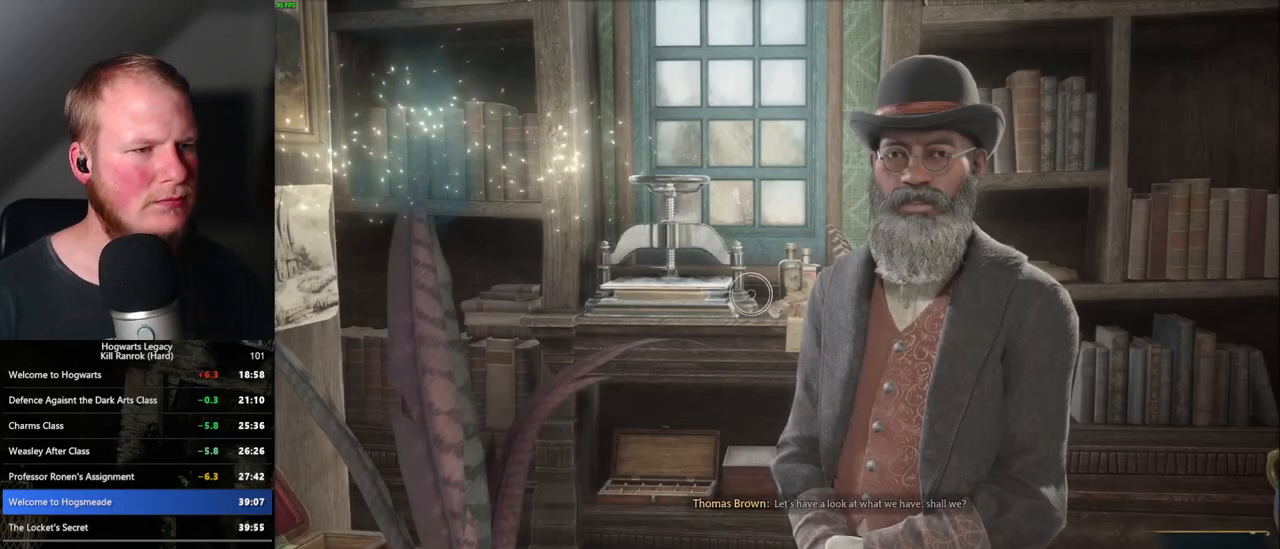
{"keys": [], "mouse": [], "events": []}
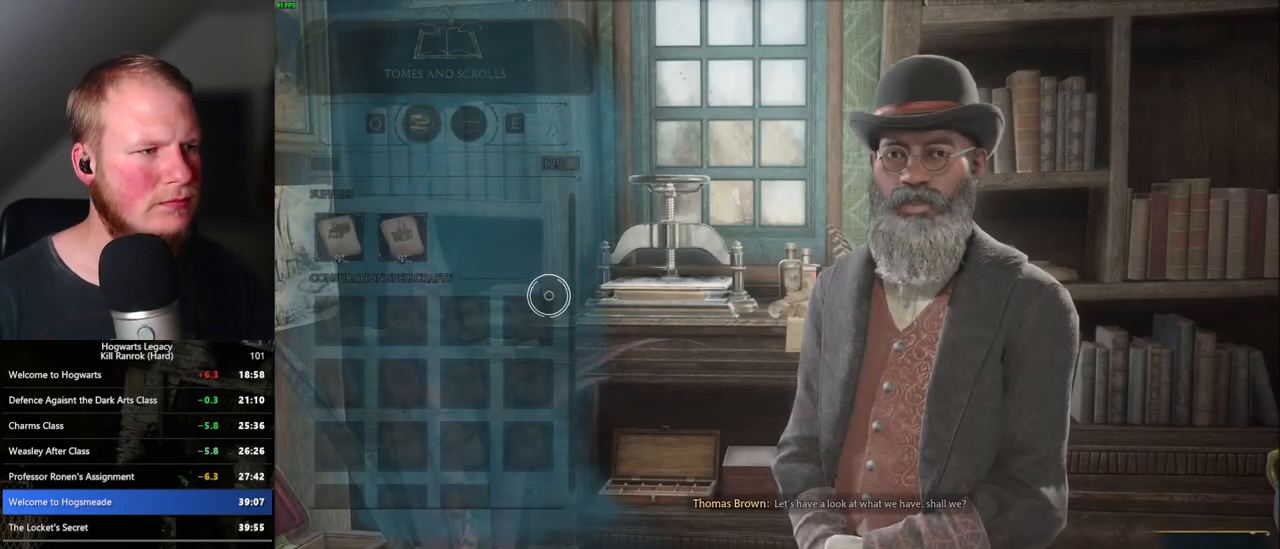
{"keys": [], "mouse": ["left"], "events": [[417, "mouse_left", "down"]]}
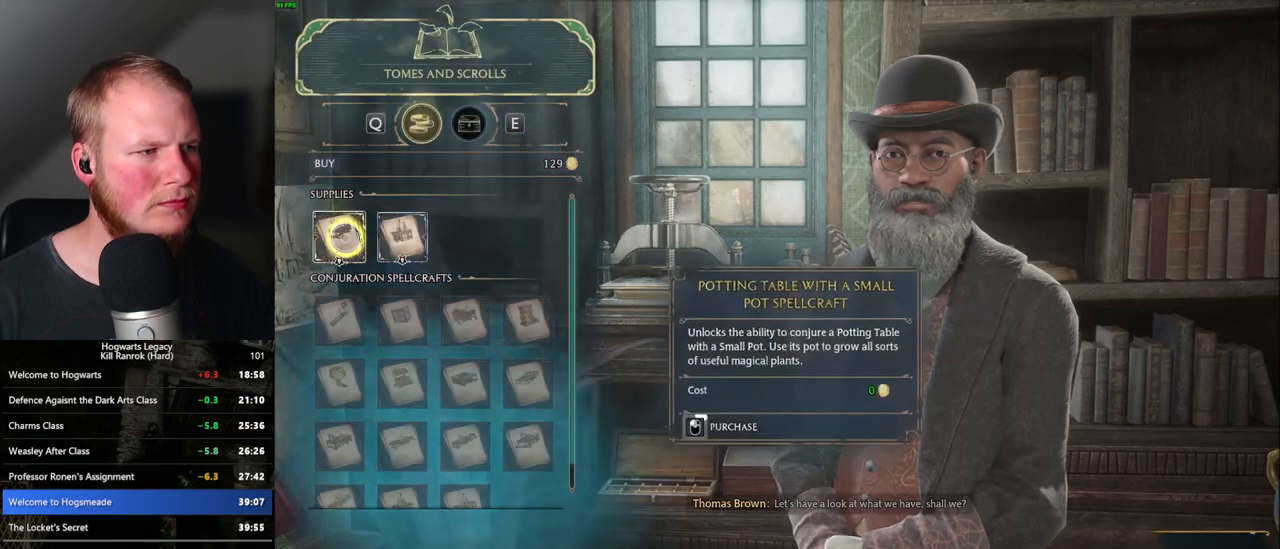
{"keys": [], "mouse": ["left"], "events": []}
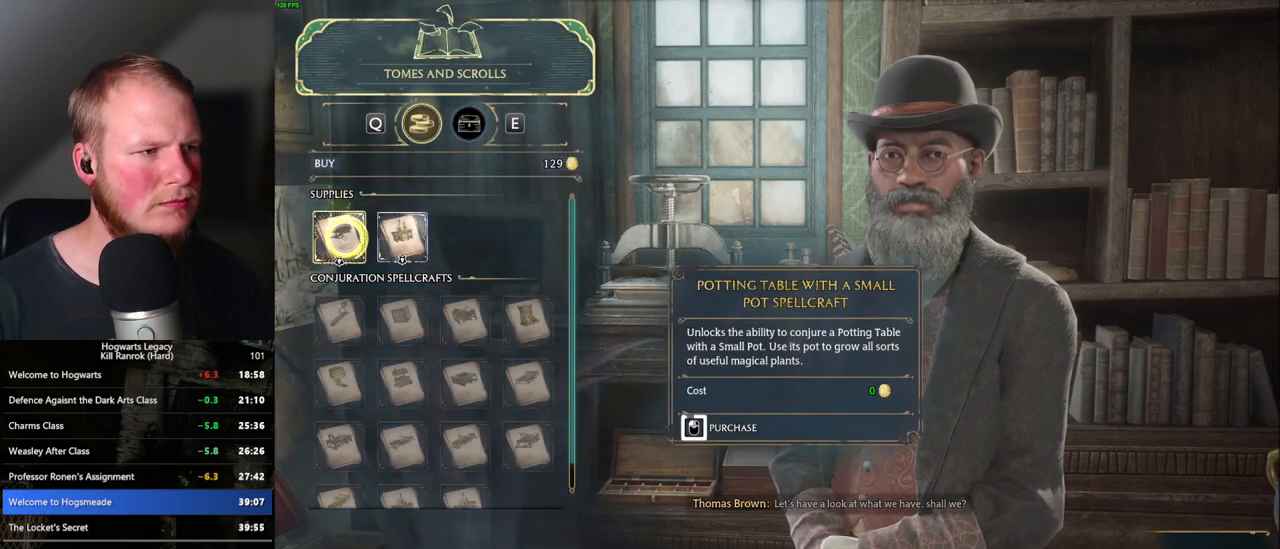
{"keys": [], "mouse": ["left"], "events": []}
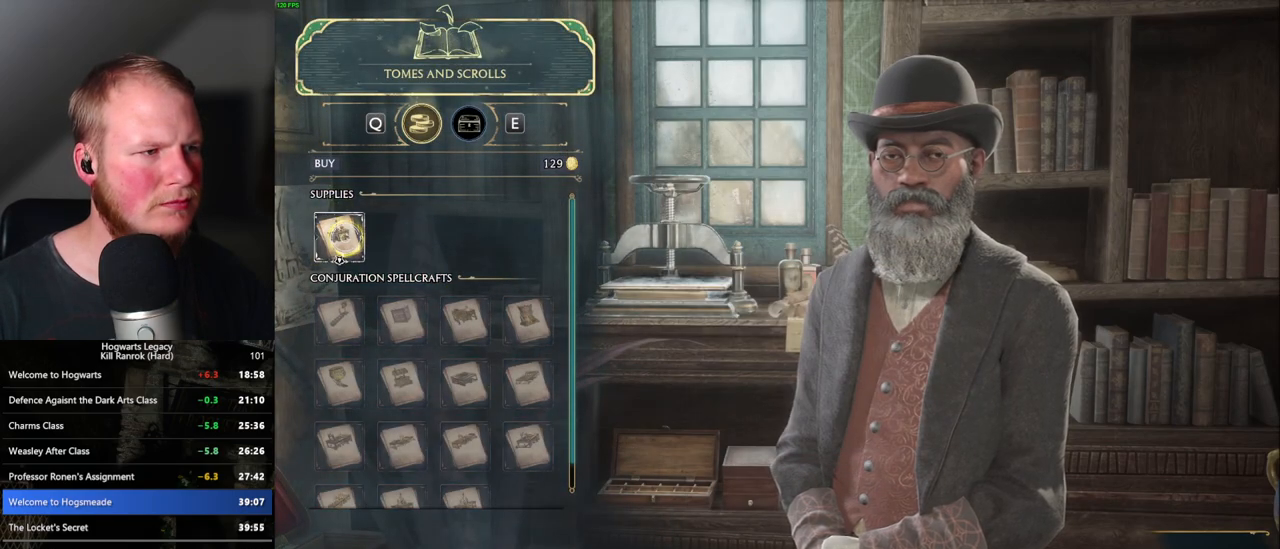
{"keys": [], "mouse": ["left"], "events": [[50, "mouse_left", "up"], [133, "mouse_left", "down"]]}
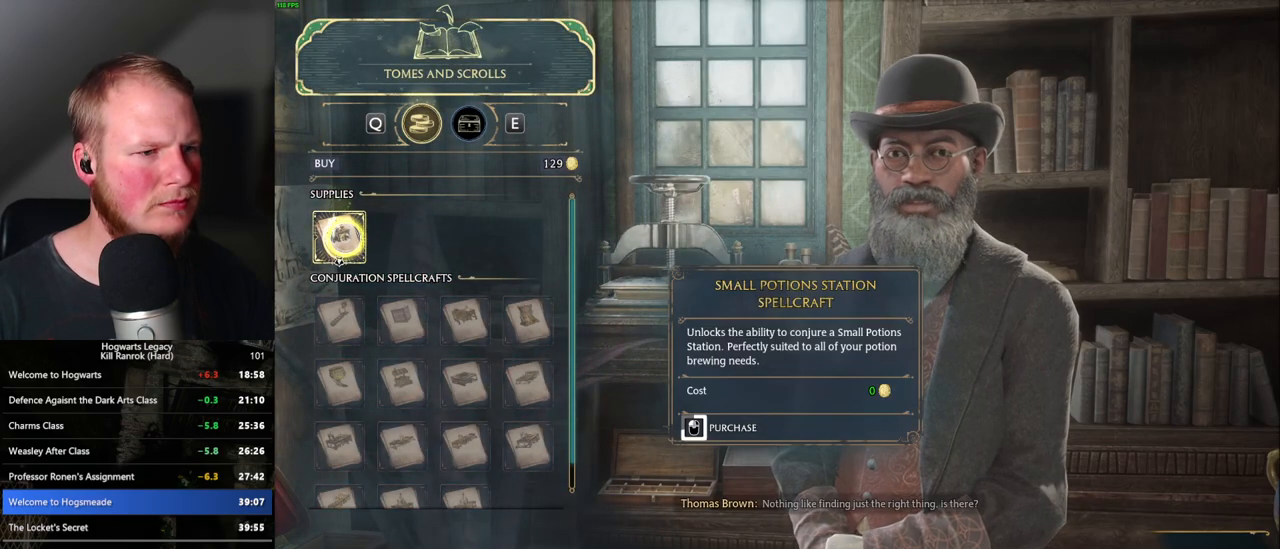
{"keys": [], "mouse": ["left"], "events": []}
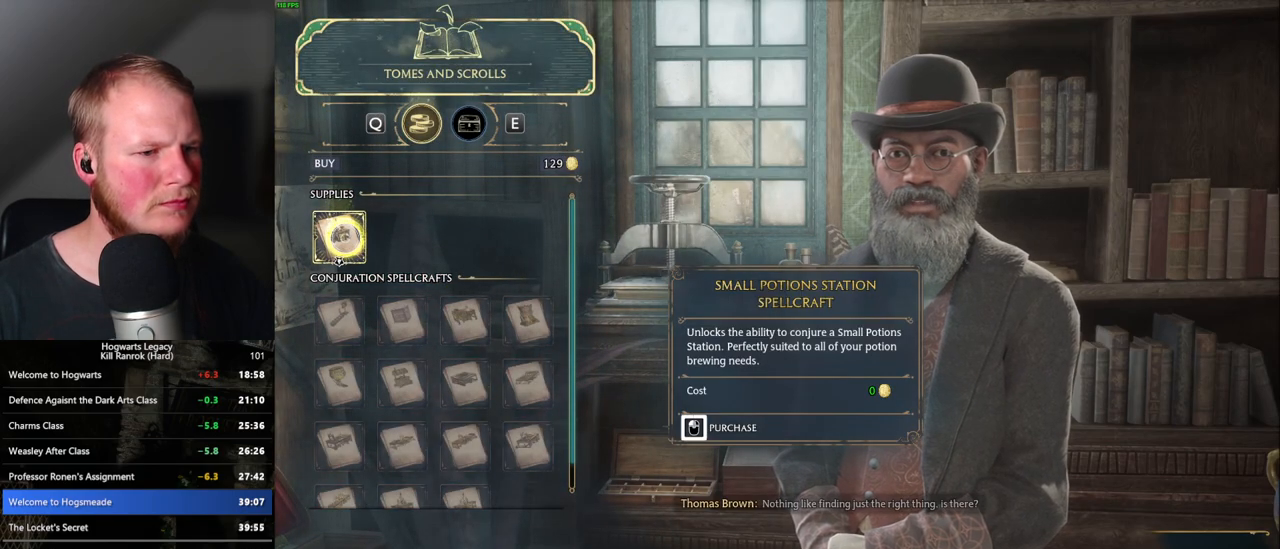
{"keys": [], "mouse": [], "events": [[300, "e", "down"], [300, "mouse_left", "up"], [400, "e", "up"]]}
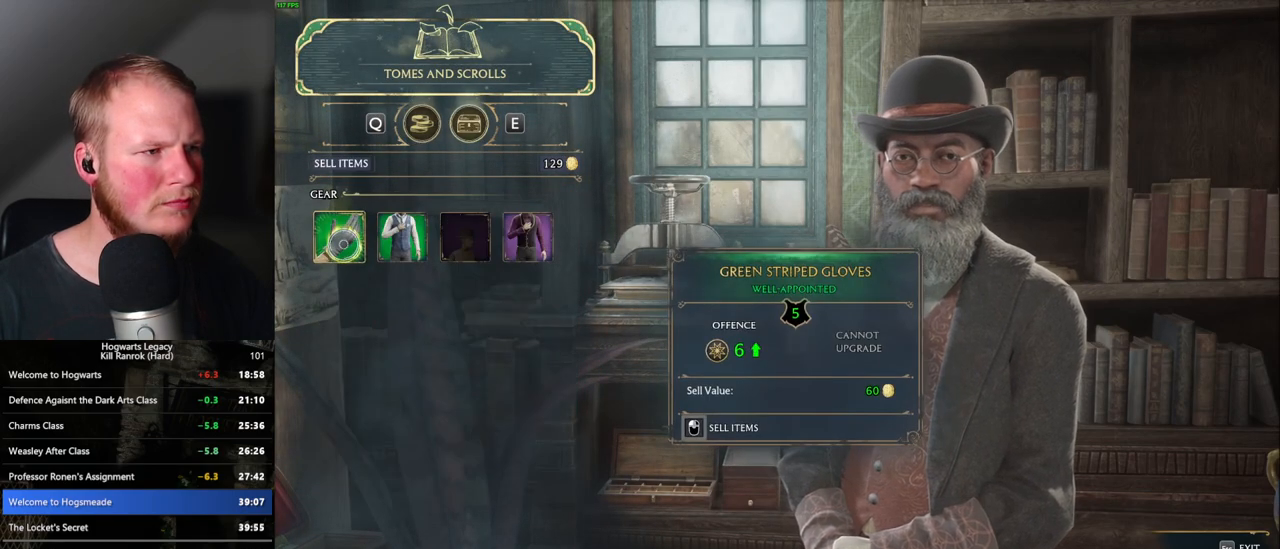
{"keys": [], "mouse": ["left"], "events": [[333, "mouse_left", "down"]]}
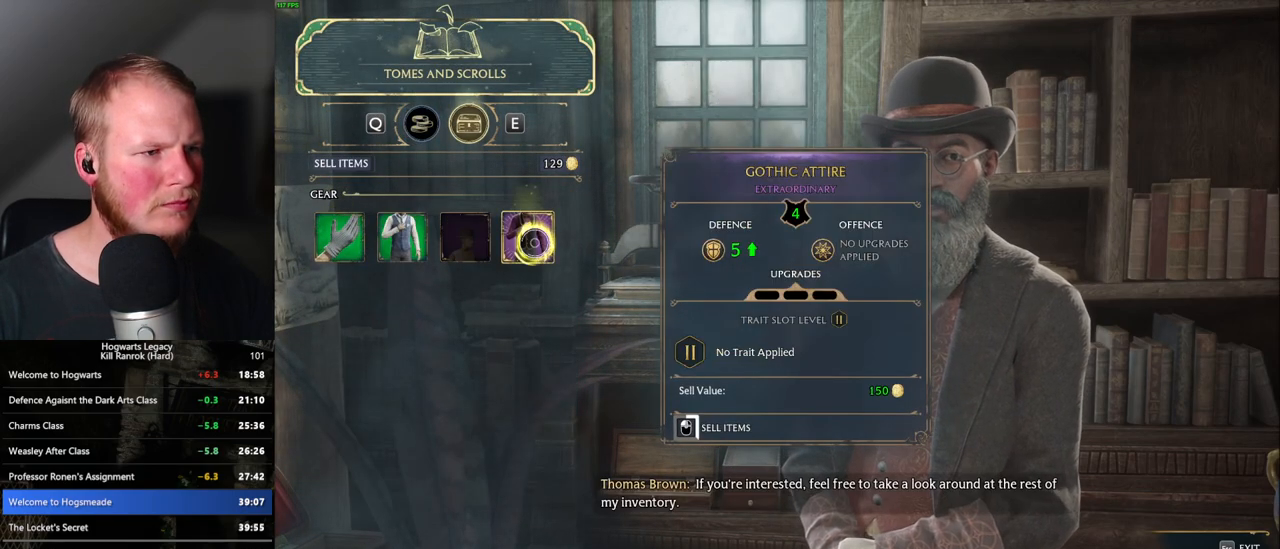
{"keys": [], "mouse": ["left"], "events": []}
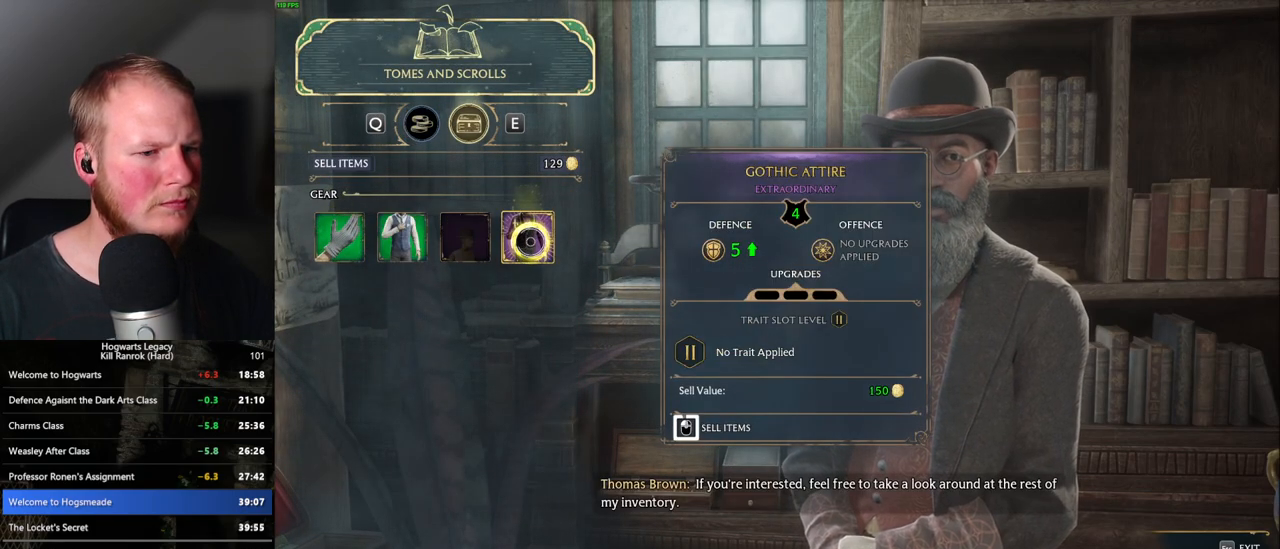
{"keys": [], "mouse": [], "events": [[483, "mouse_left", "up"]]}
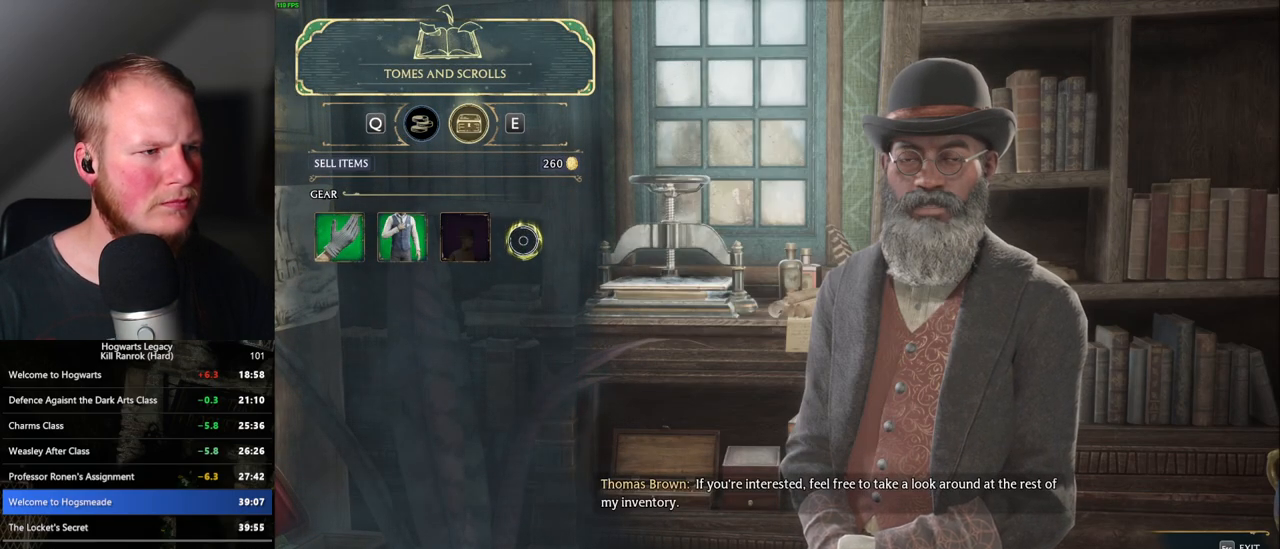
{"keys": [], "mouse": ["left"], "events": [[133, "mouse_left", "down"]]}
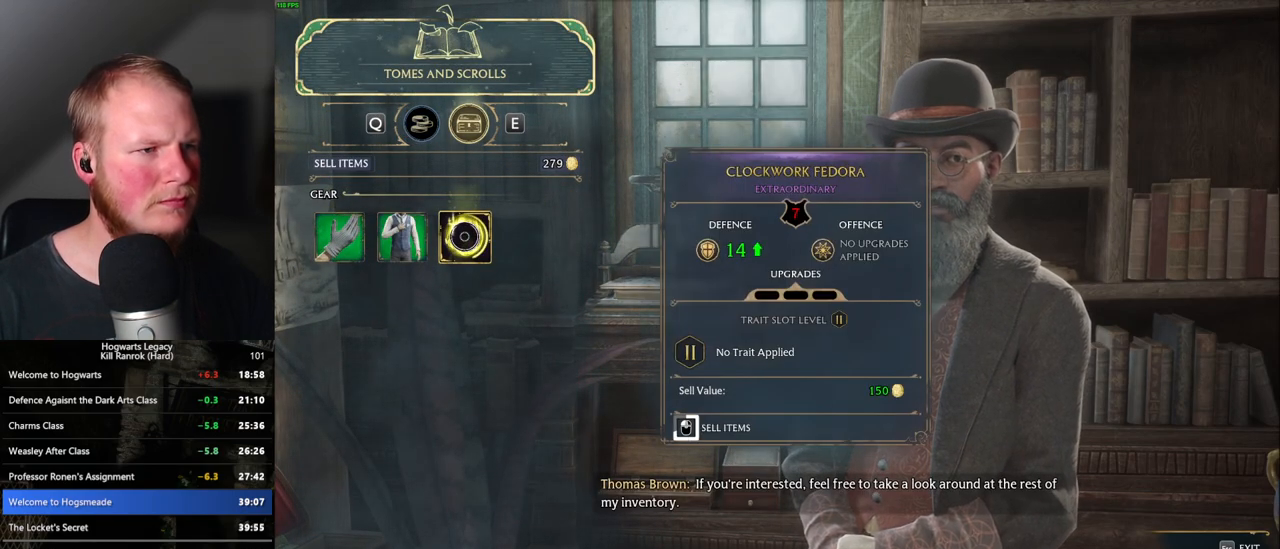
{"keys": [], "mouse": ["left"], "events": []}
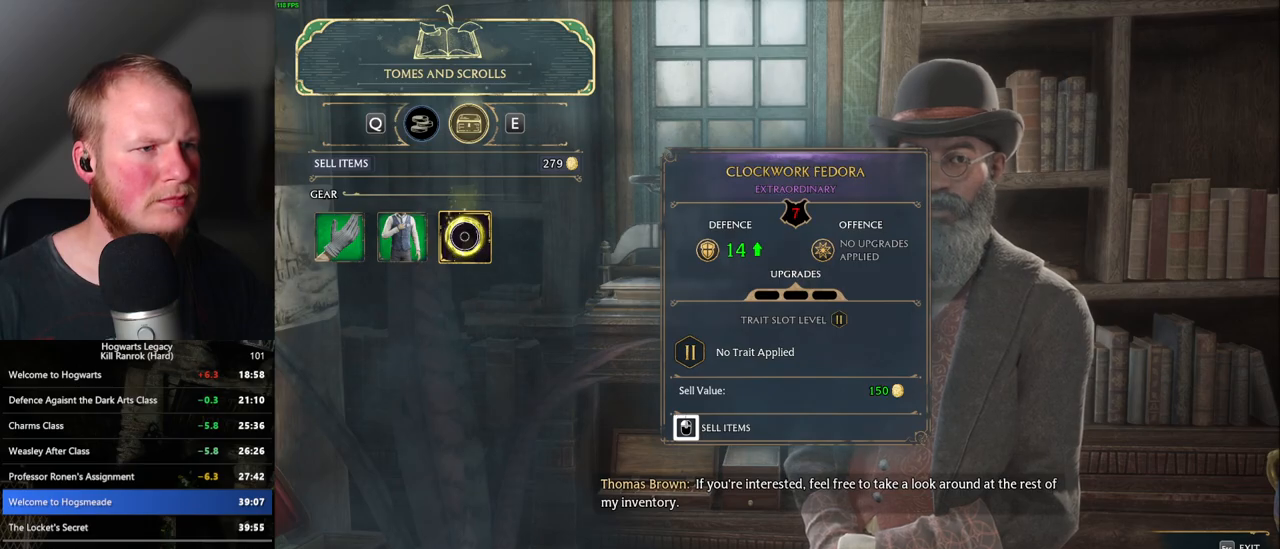
{"keys": [], "mouse": [], "events": [[317, "escape", "down"], [317, "mouse_left", "up"], [433, "escape", "up"]]}
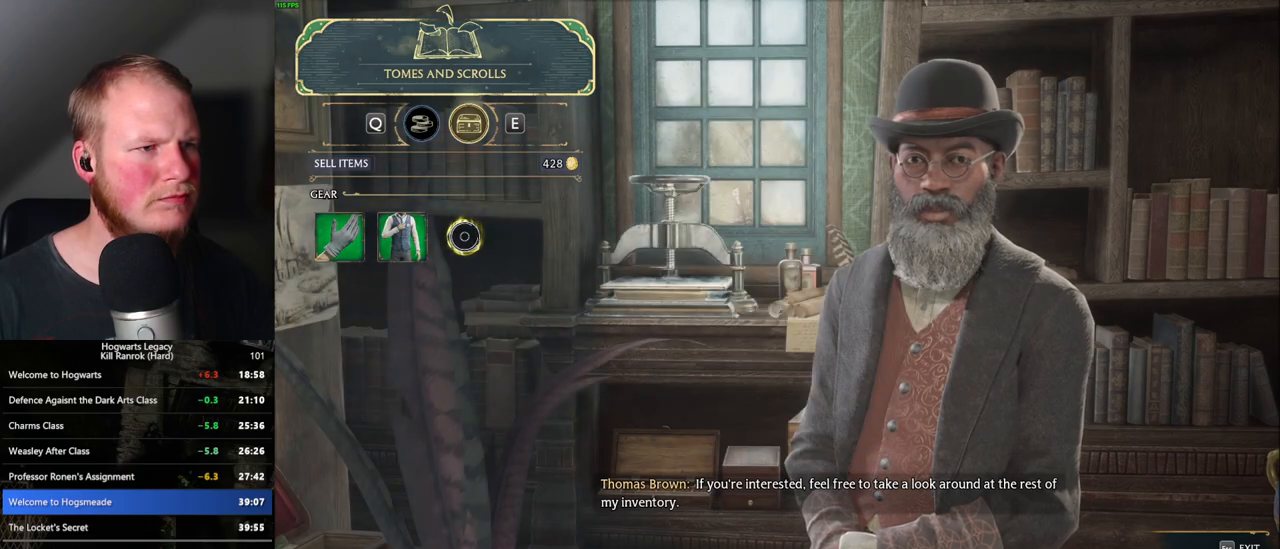
{"keys": [], "mouse": [], "events": []}
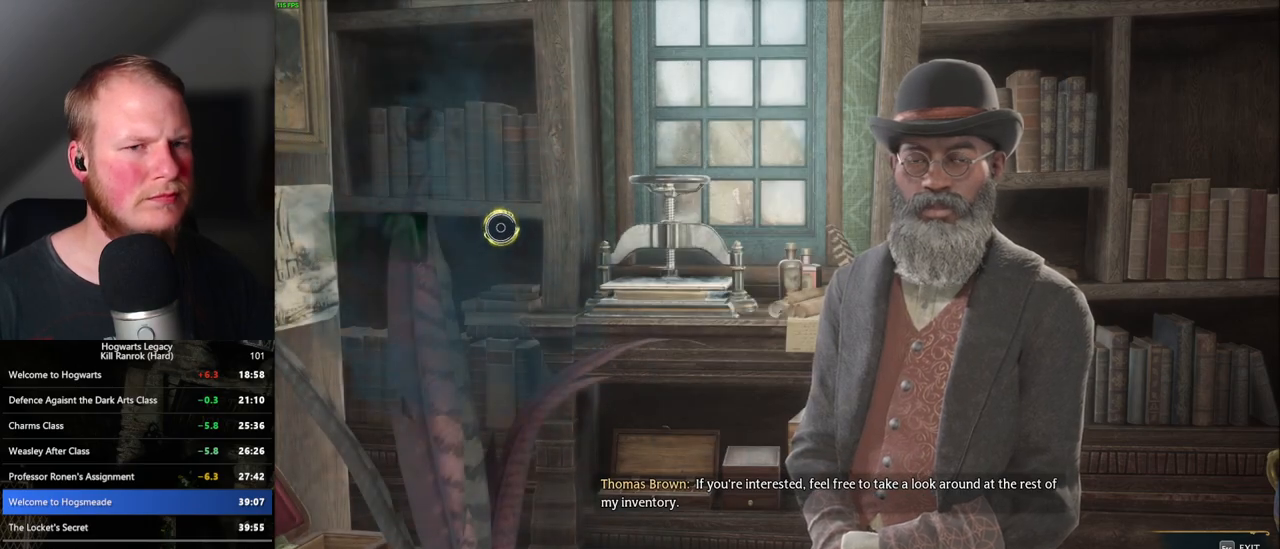
{"keys": [], "mouse": [], "events": []}
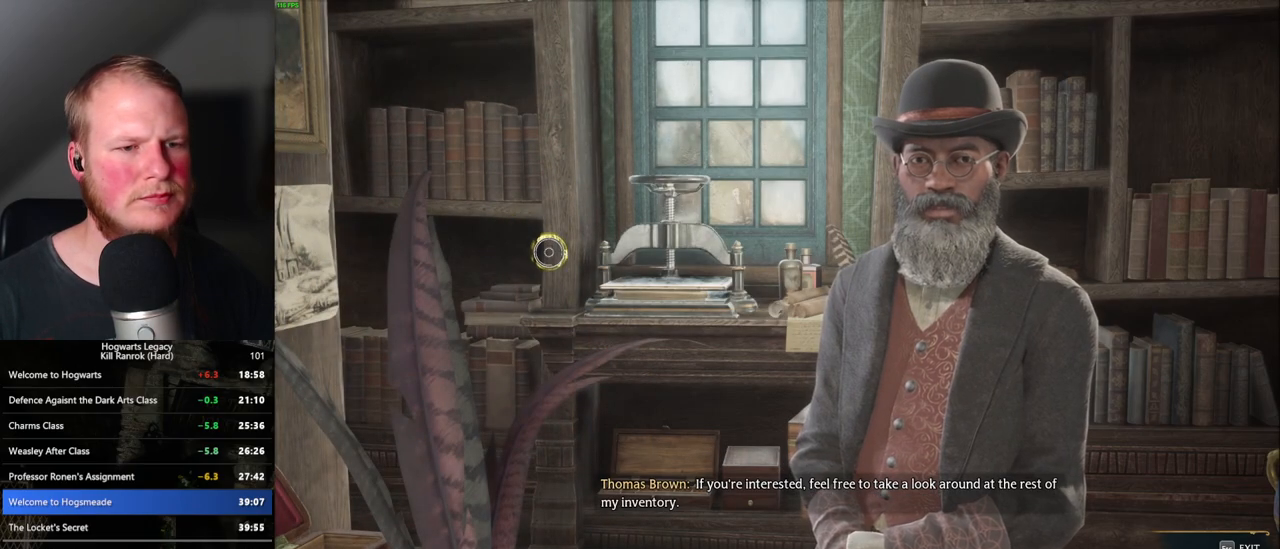
{"keys": [], "mouse": [], "events": []}
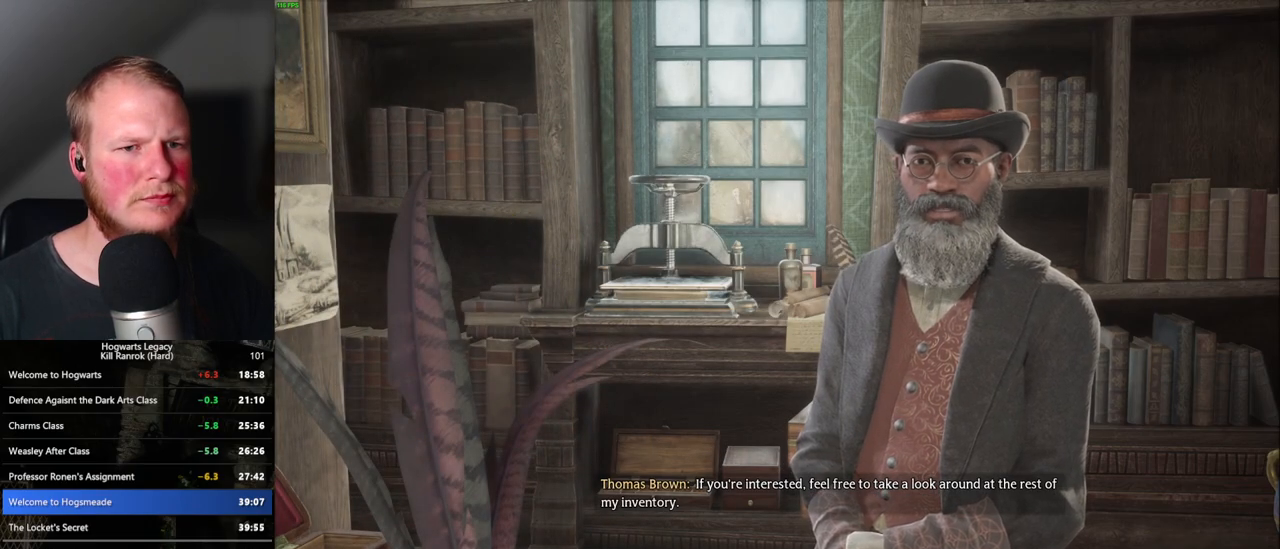
{"keys": ["d", "s"], "mouse": [], "events": [[450, "d", "down"], [450, "s", "down"]]}
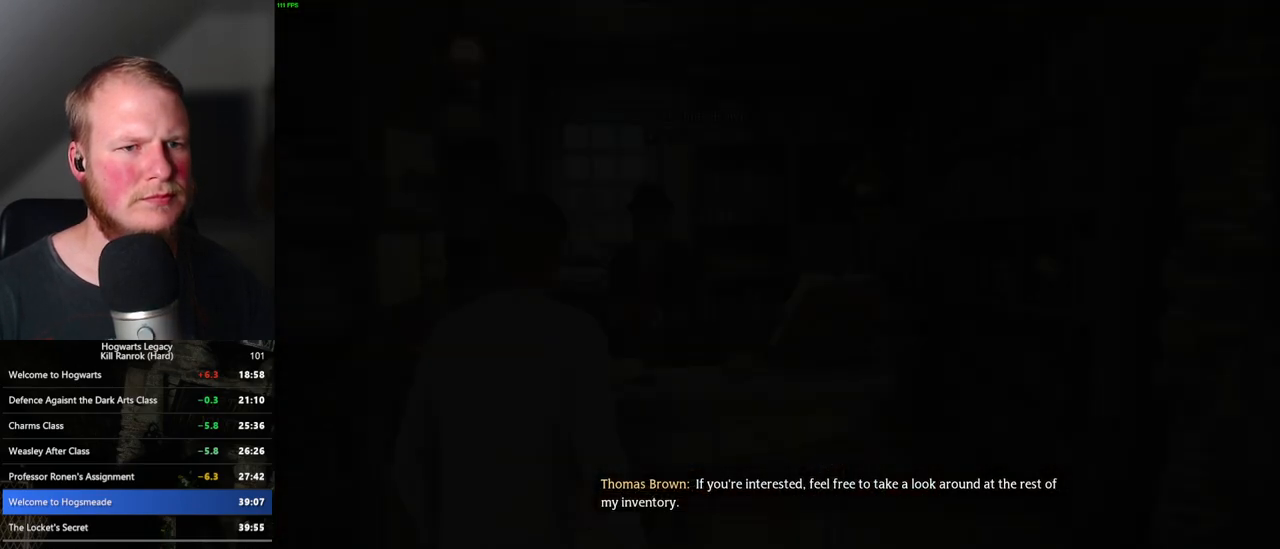
{"keys": ["d", "w"], "mouse": [], "events": [[17, "shift_l", "down"], [150, "shift_l", "up"], [200, "s", "up"], [300, "w", "down"]]}
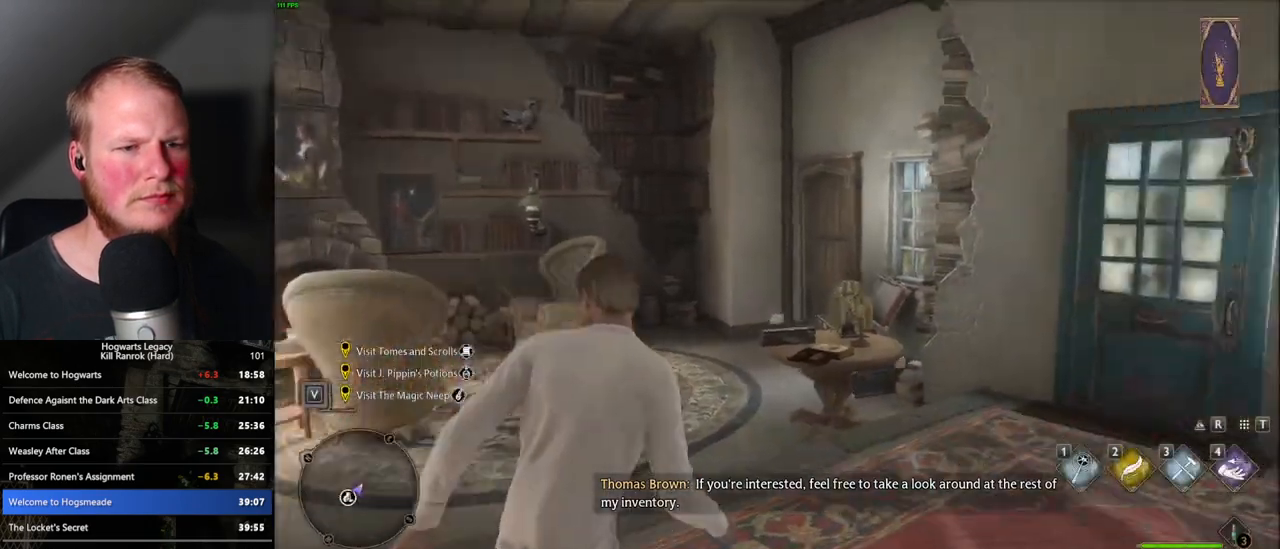
{"keys": ["w"], "mouse": [], "events": [[300, "d", "up"]]}
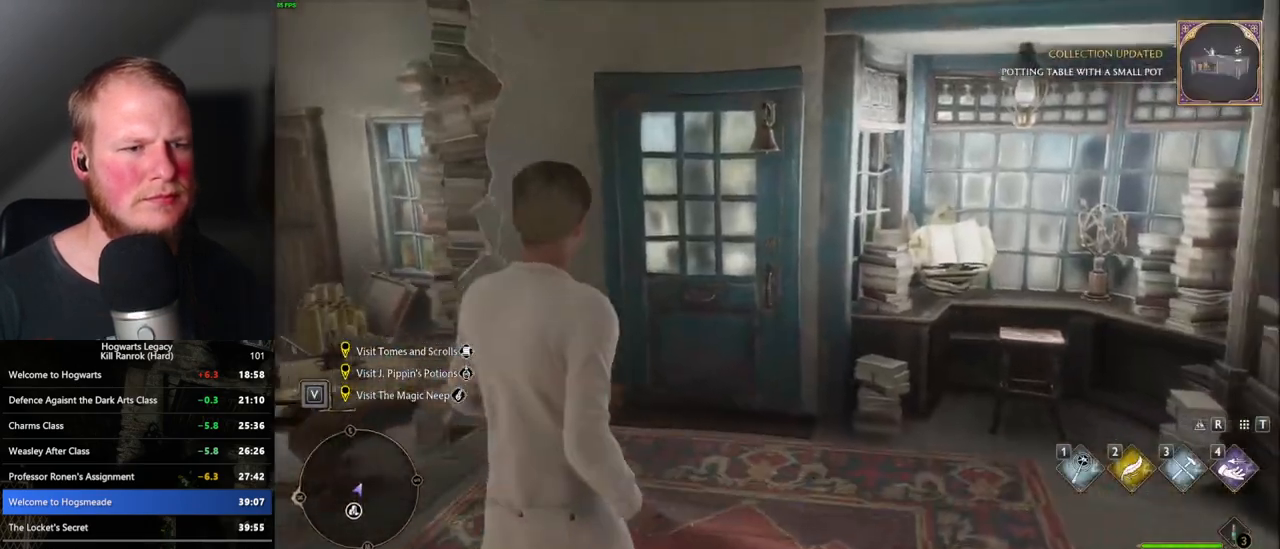
{"keys": ["w"], "mouse": [], "events": []}
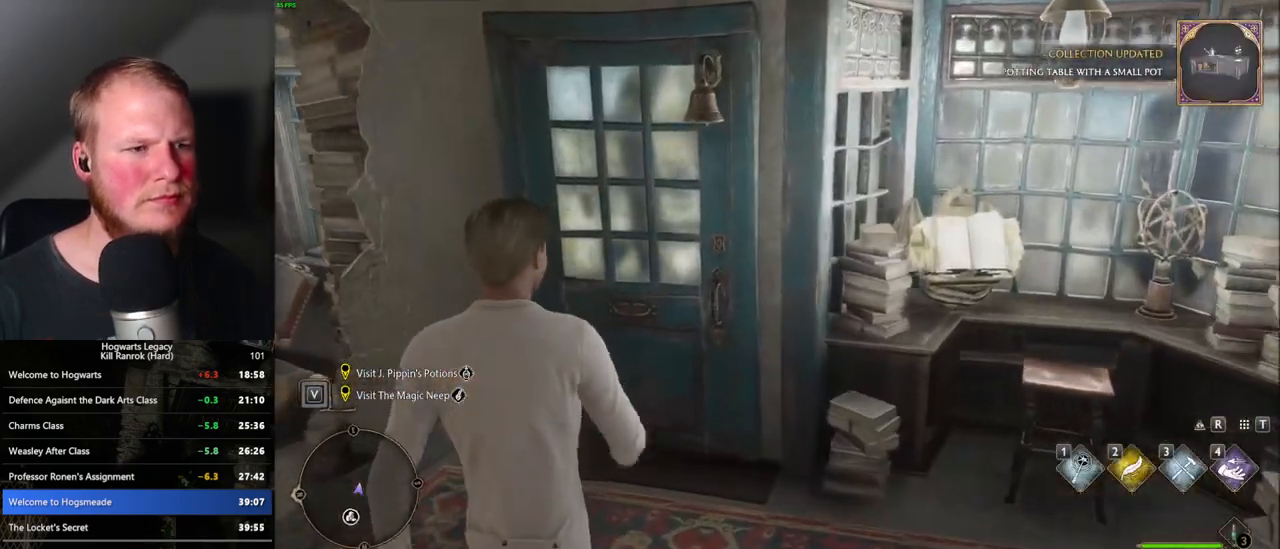
{"keys": ["w"], "mouse": [], "events": []}
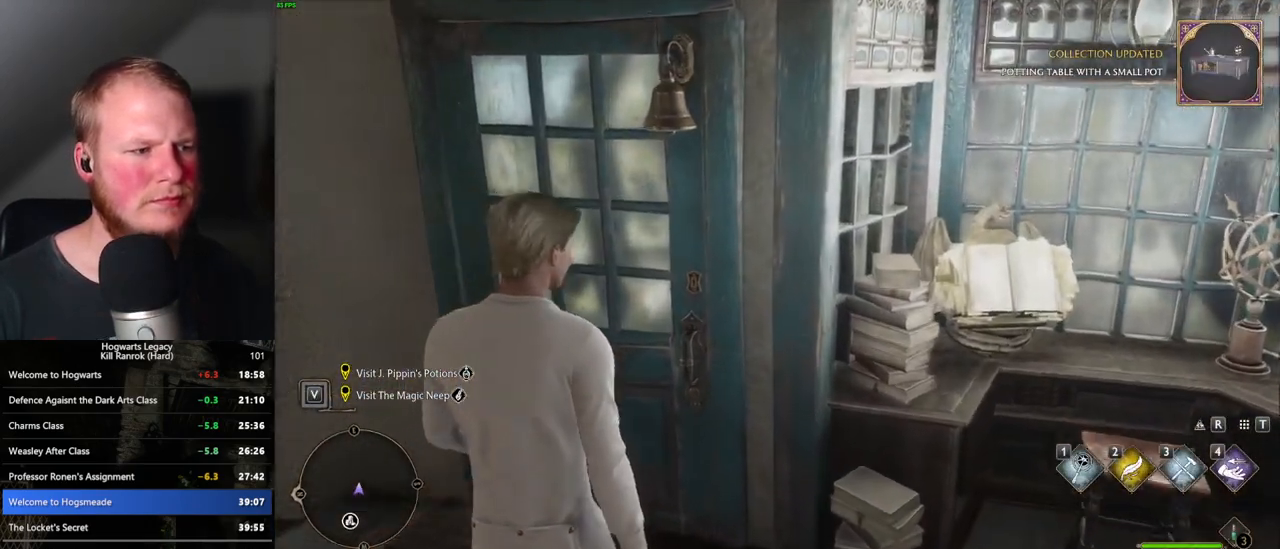
{"keys": ["w"], "mouse": [], "events": []}
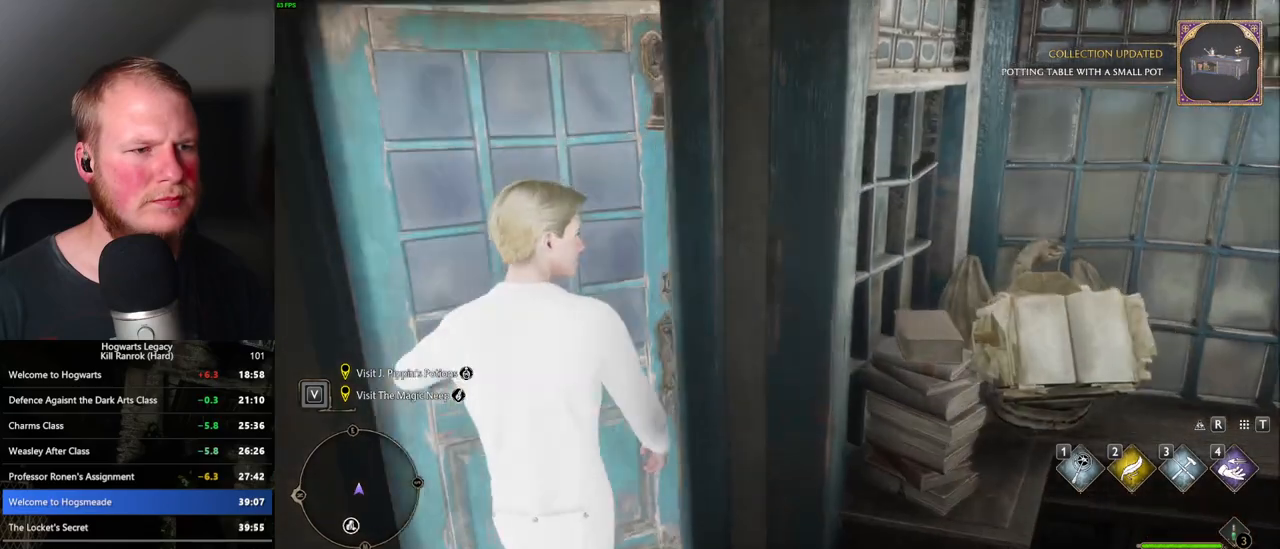
{"keys": ["w"], "mouse": [], "events": []}
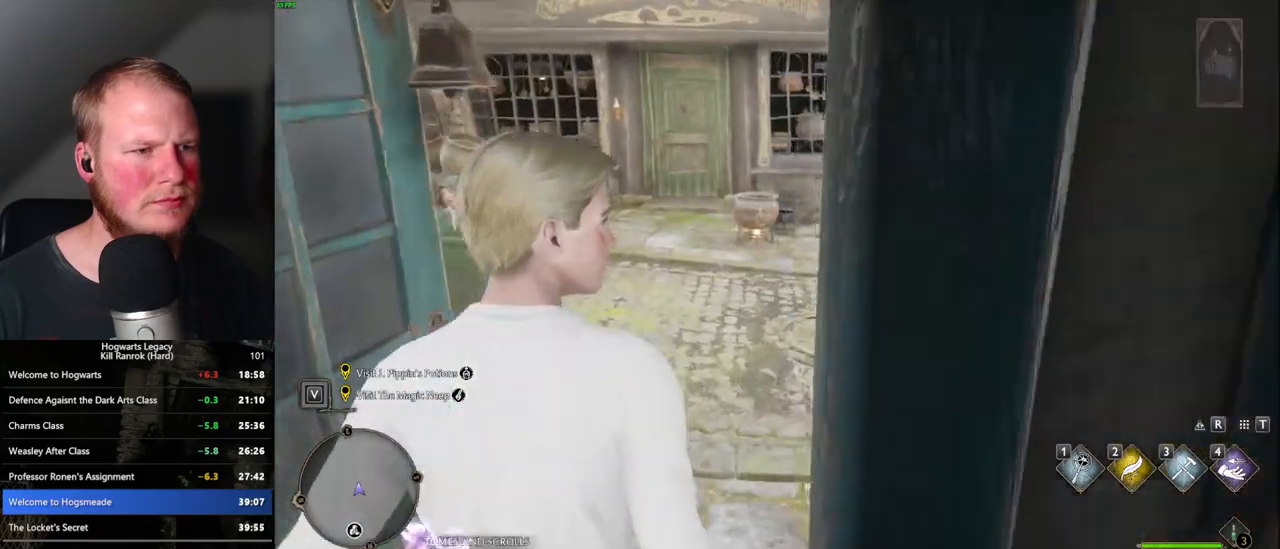
{"keys": ["w"], "mouse": [], "events": []}
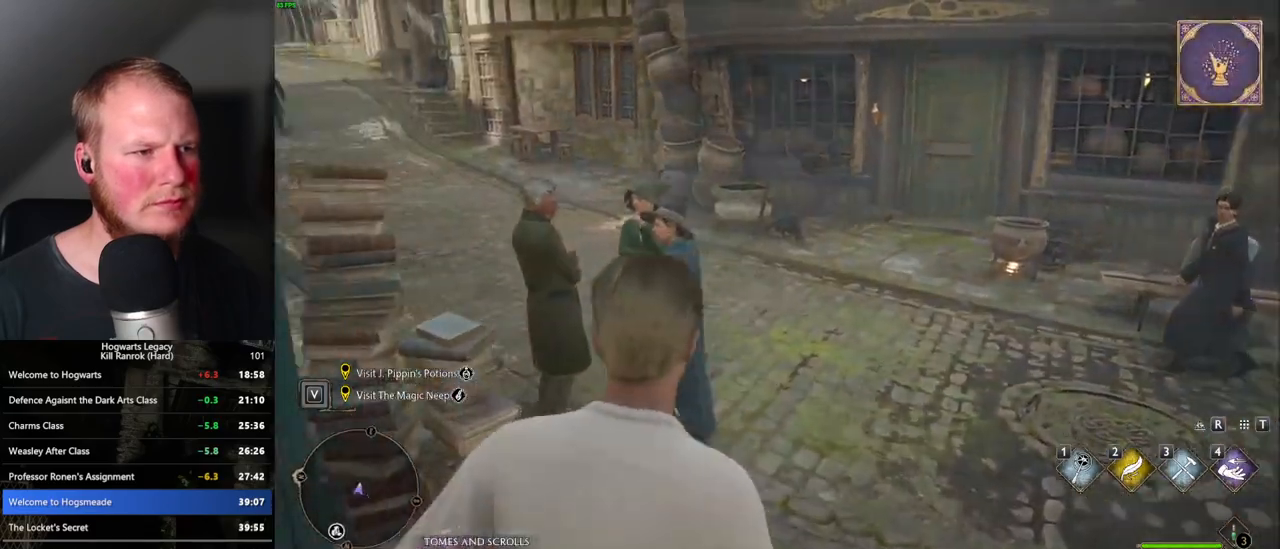
{"keys": ["w"], "mouse": [], "events": [[350, "space", "down"], [467, "space", "up"]]}